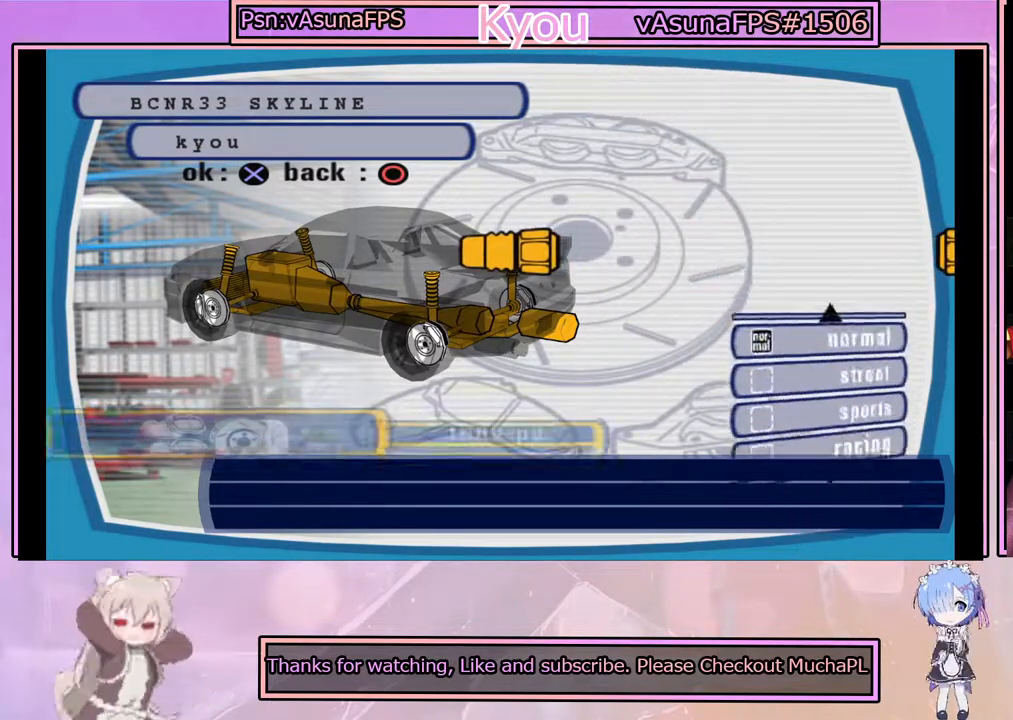
Gameplay with a controller (PlayStation layout); each line is a JSON object with the inputs held at the frame after it. "events" lists button and stick changes between this image and that frame as [ms after this image, input, new state], when the widget could be followed in between. Not read: right_stick.
{"buttons": [], "left_stick": "center", "events": []}
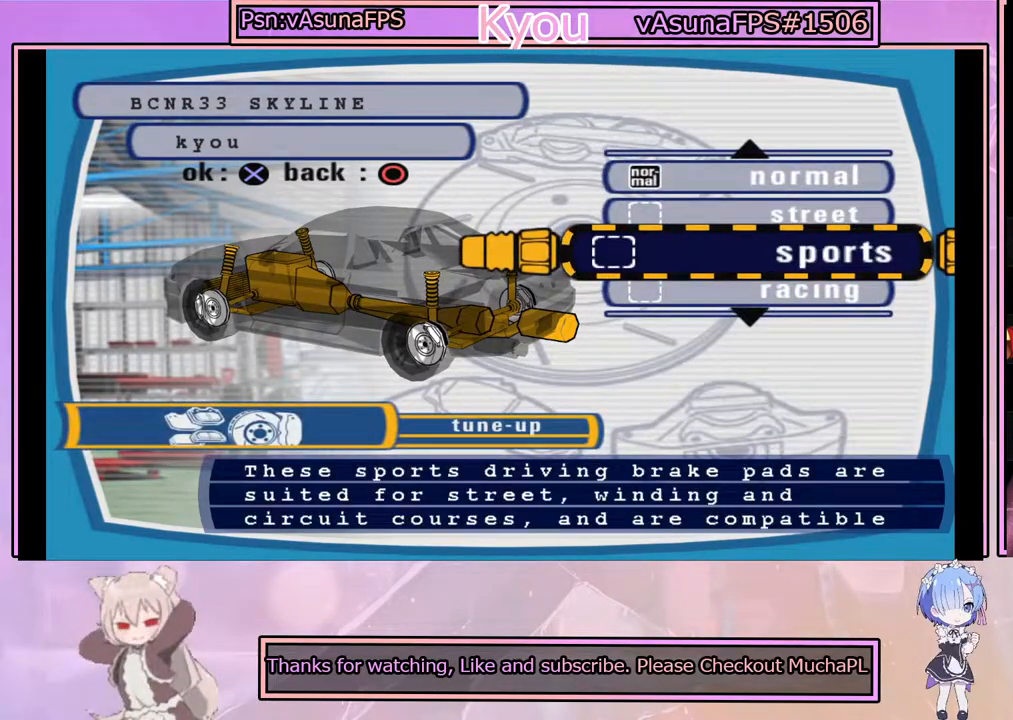
{"buttons": [], "left_stick": "center", "events": []}
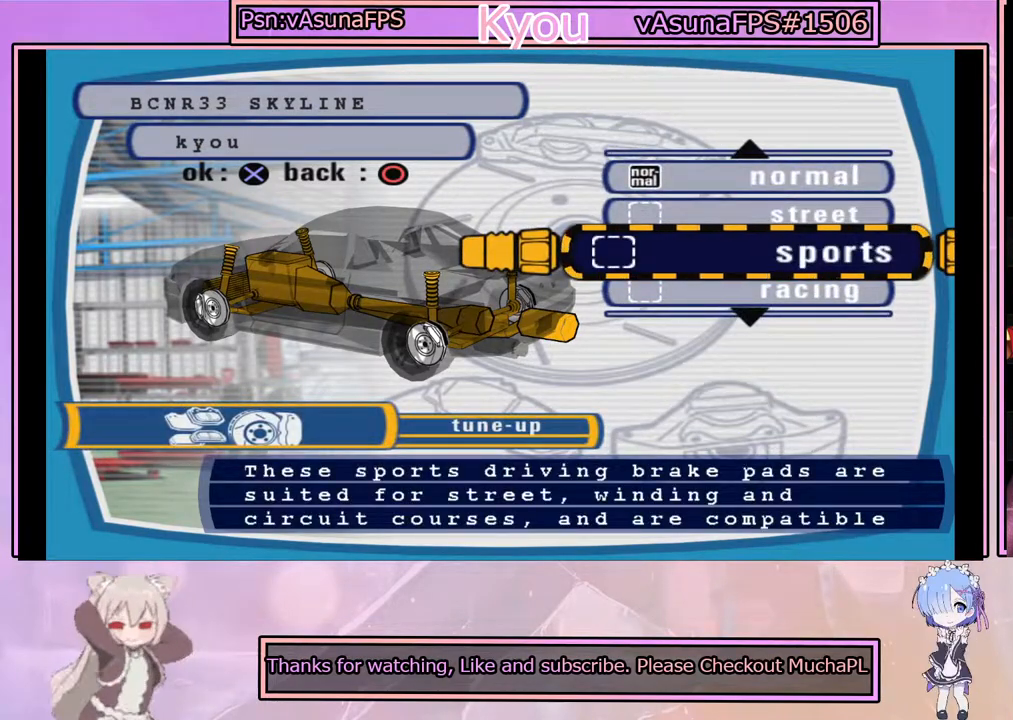
{"buttons": [], "left_stick": "center", "events": []}
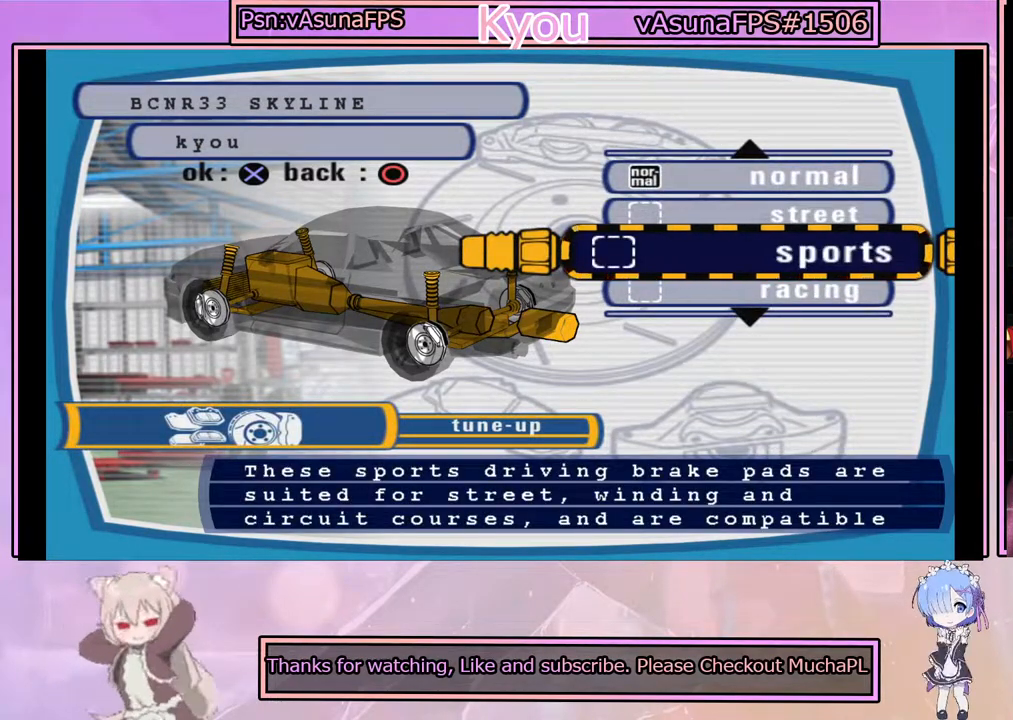
{"buttons": [], "left_stick": "center", "events": []}
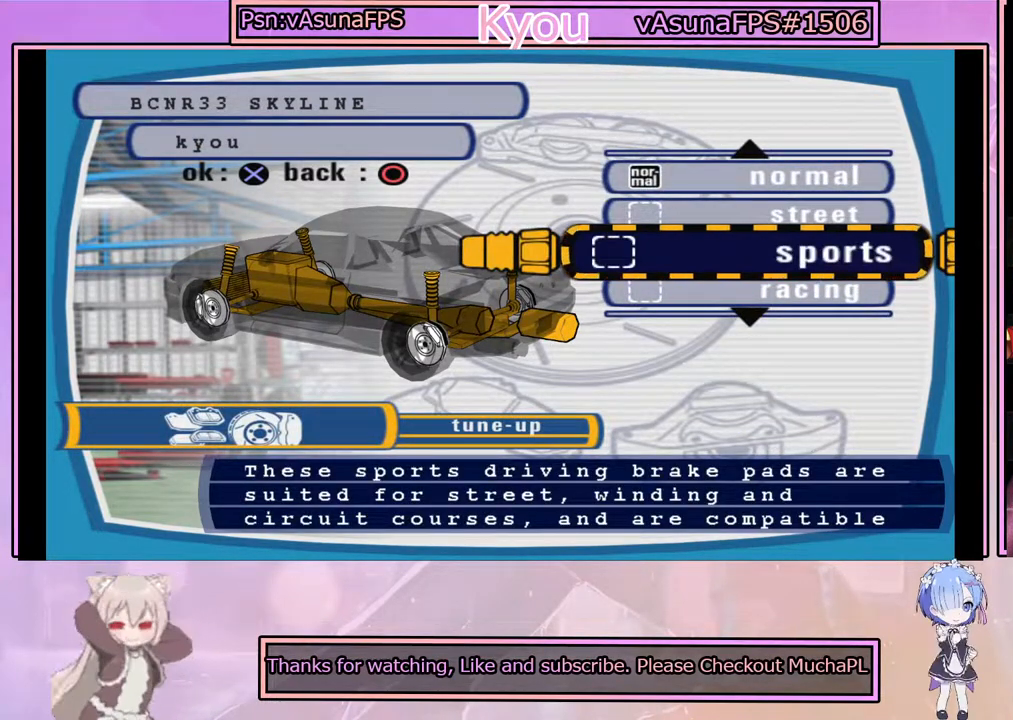
{"buttons": ["DPAD_DOWN"], "left_stick": "center", "events": [[417, "DPAD_DOWN", "down"]]}
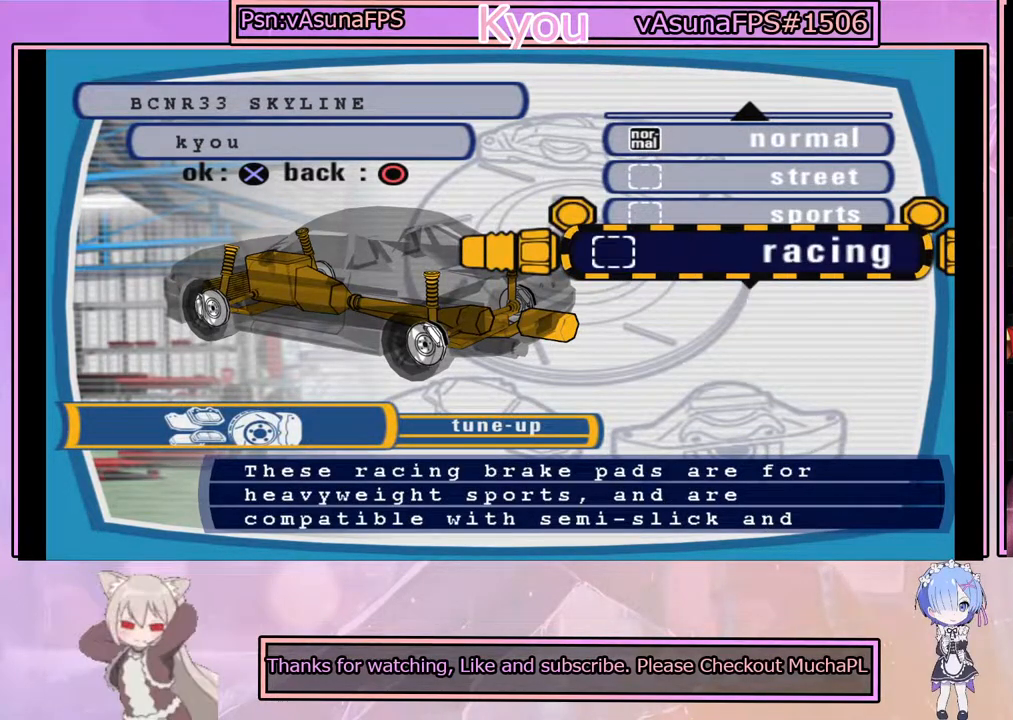
{"buttons": [], "left_stick": "center", "events": [[17, "DPAD_DOWN", "up"]]}
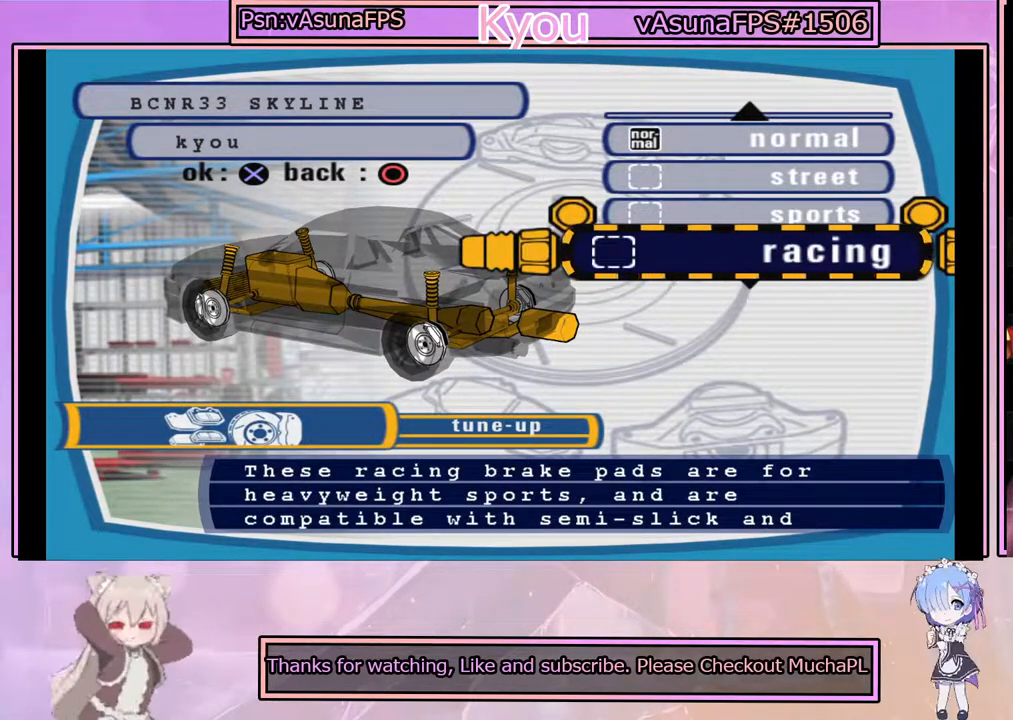
{"buttons": [], "left_stick": "center", "events": []}
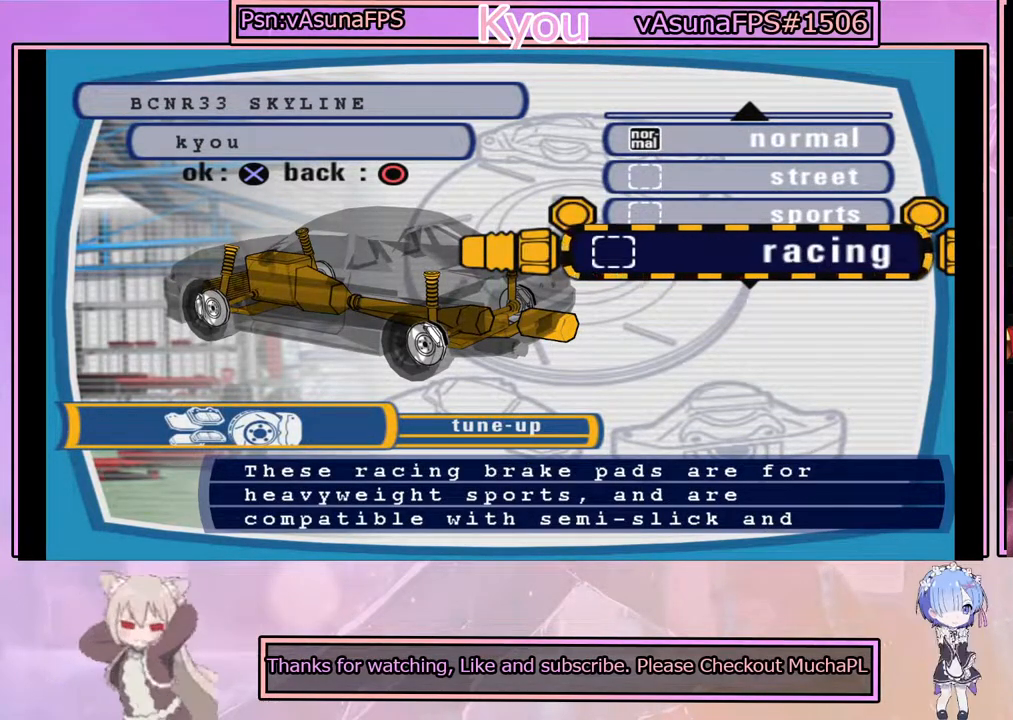
{"buttons": [], "left_stick": "center", "events": []}
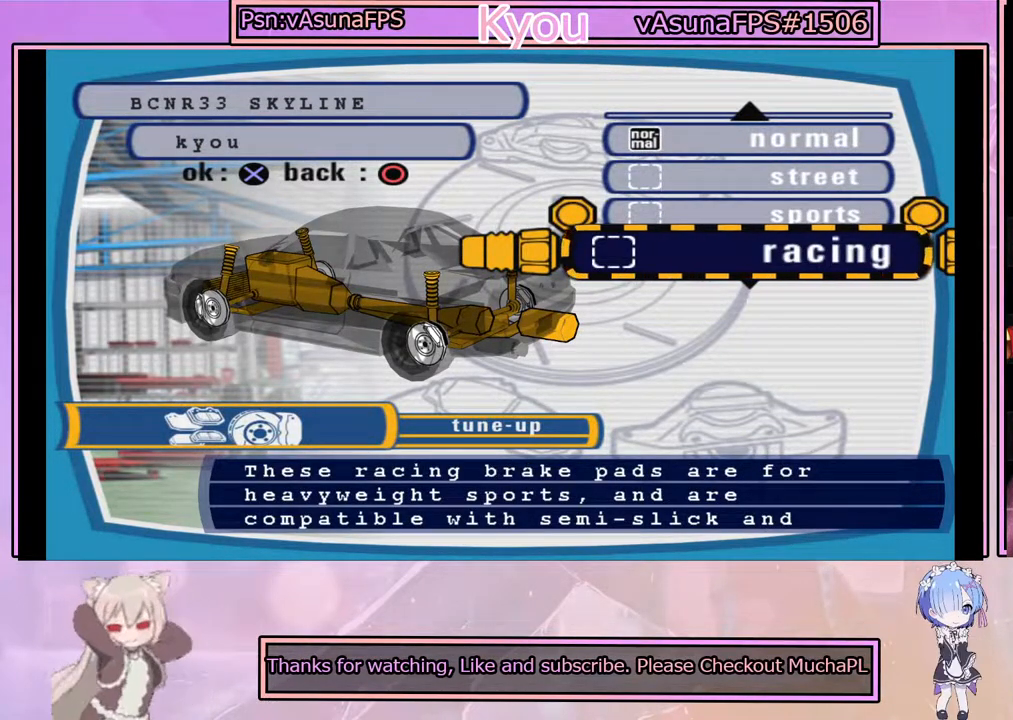
{"buttons": [], "left_stick": "center", "events": [[117, "CIRCLE", "down"], [233, "CIRCLE", "up"]]}
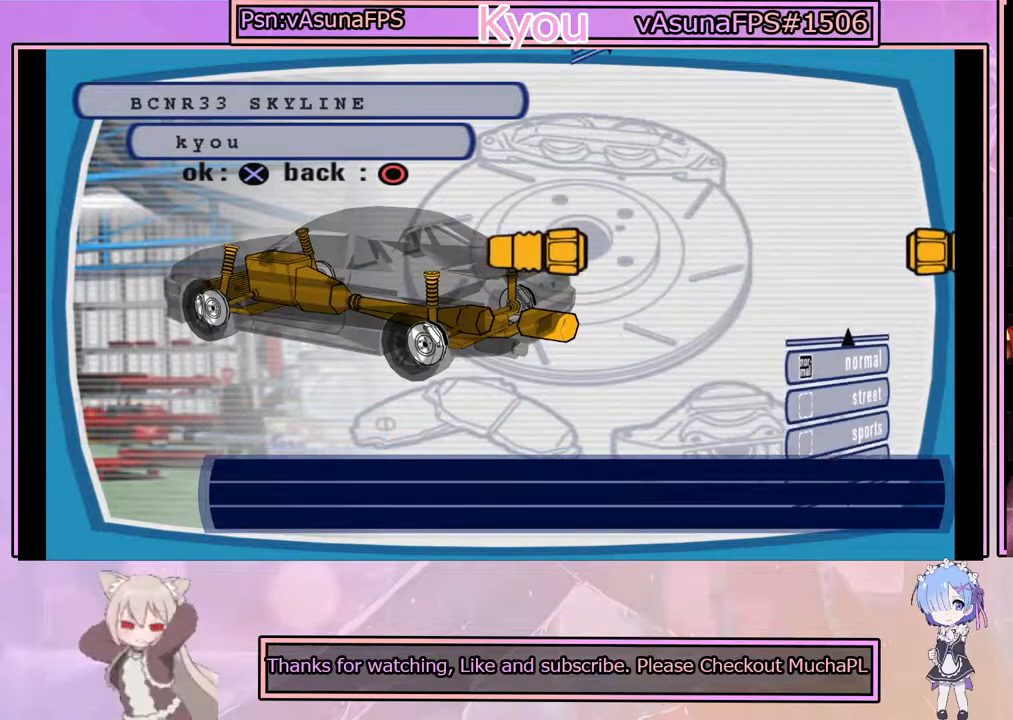
{"buttons": ["CIRCLE"], "left_stick": "center", "events": [[167, "CIRCLE", "down"], [317, "CIRCLE", "up"], [467, "CIRCLE", "down"]]}
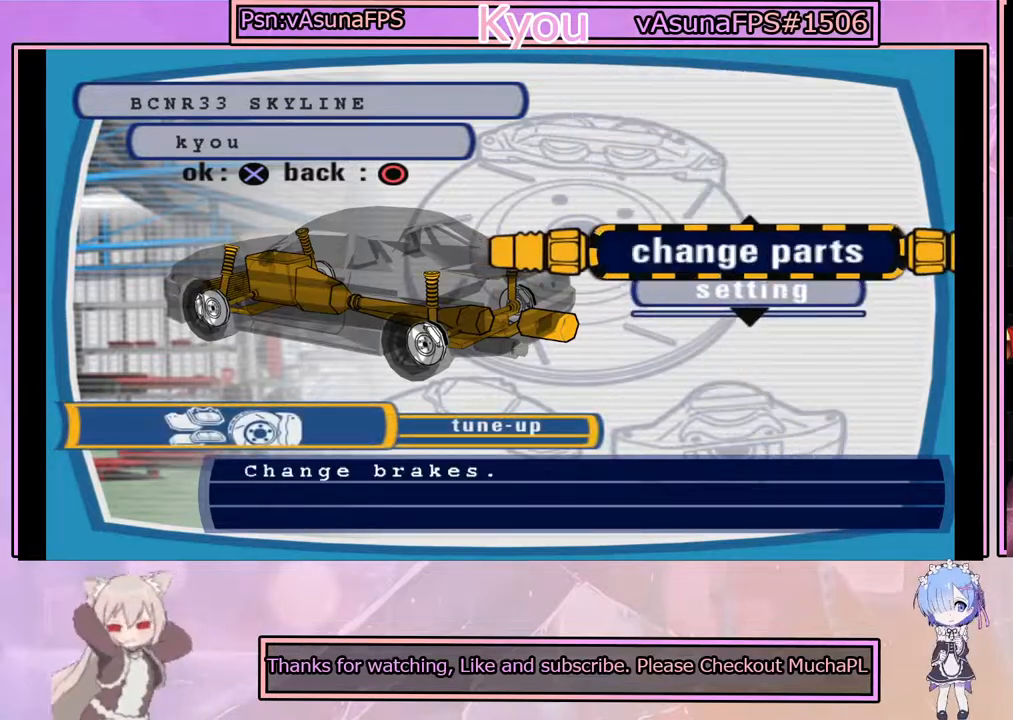
{"buttons": [], "left_stick": "center", "events": [[83, "CIRCLE", "up"], [233, "CIRCLE", "down"], [367, "CIRCLE", "up"]]}
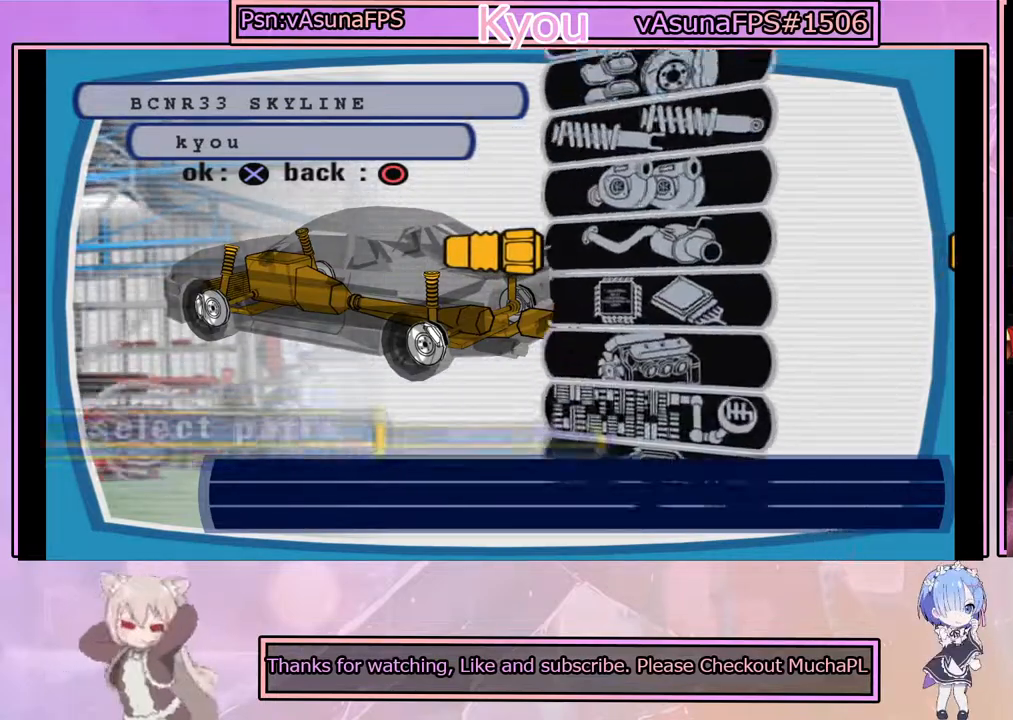
{"buttons": [], "left_stick": "center", "events": []}
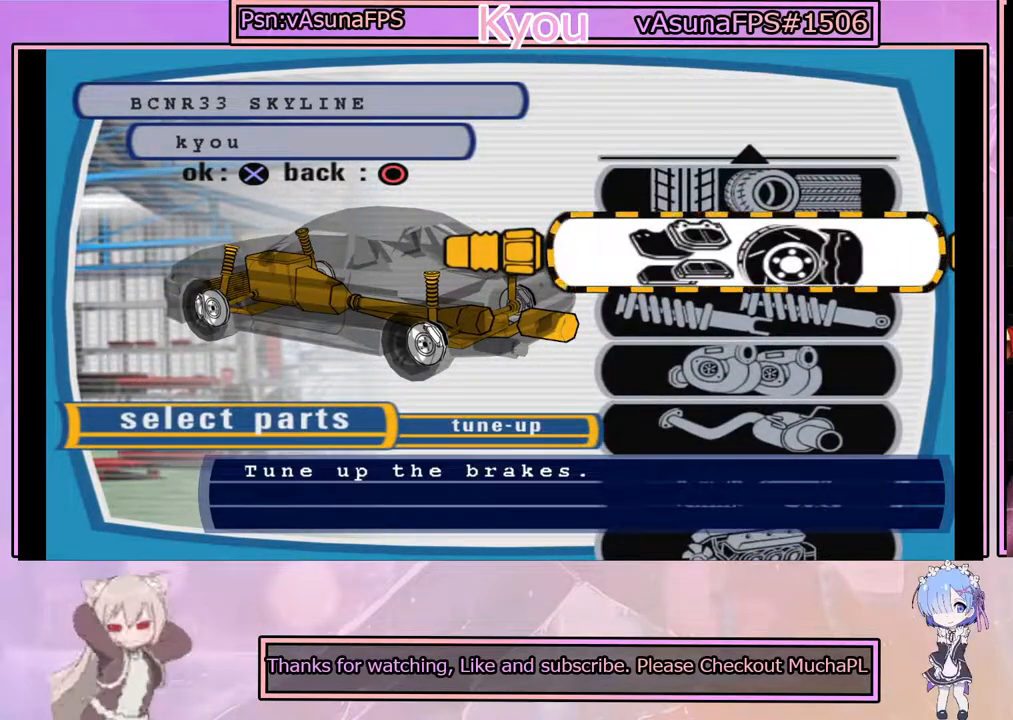
{"buttons": [], "left_stick": "center", "events": [[367, "CIRCLE", "down"], [467, "CIRCLE", "up"]]}
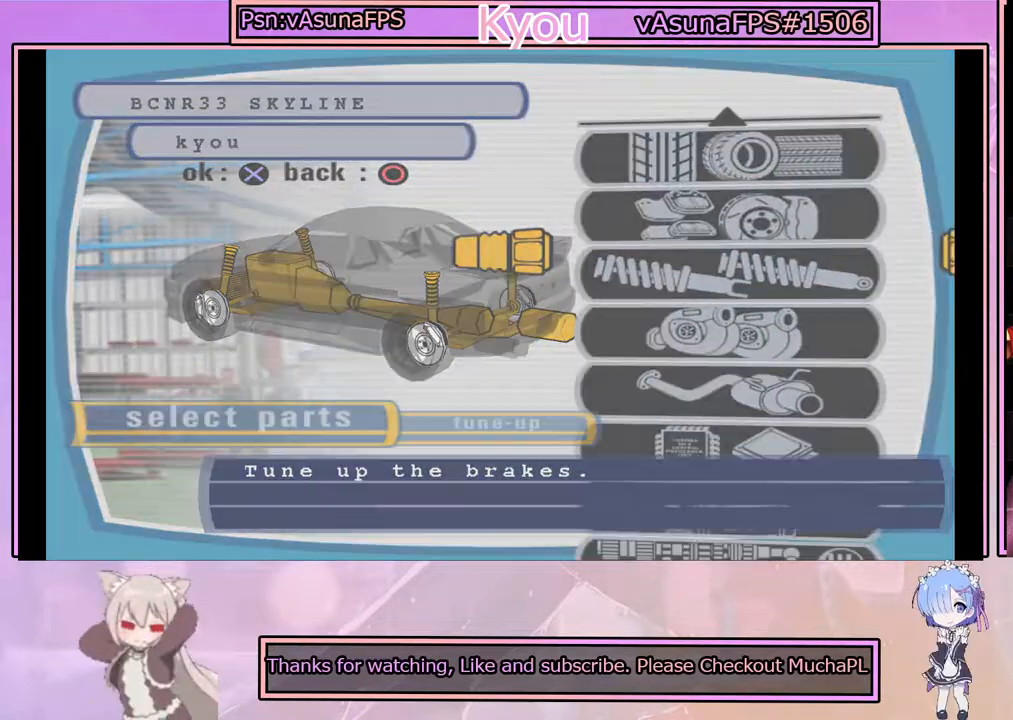
{"buttons": [], "left_stick": "center", "events": []}
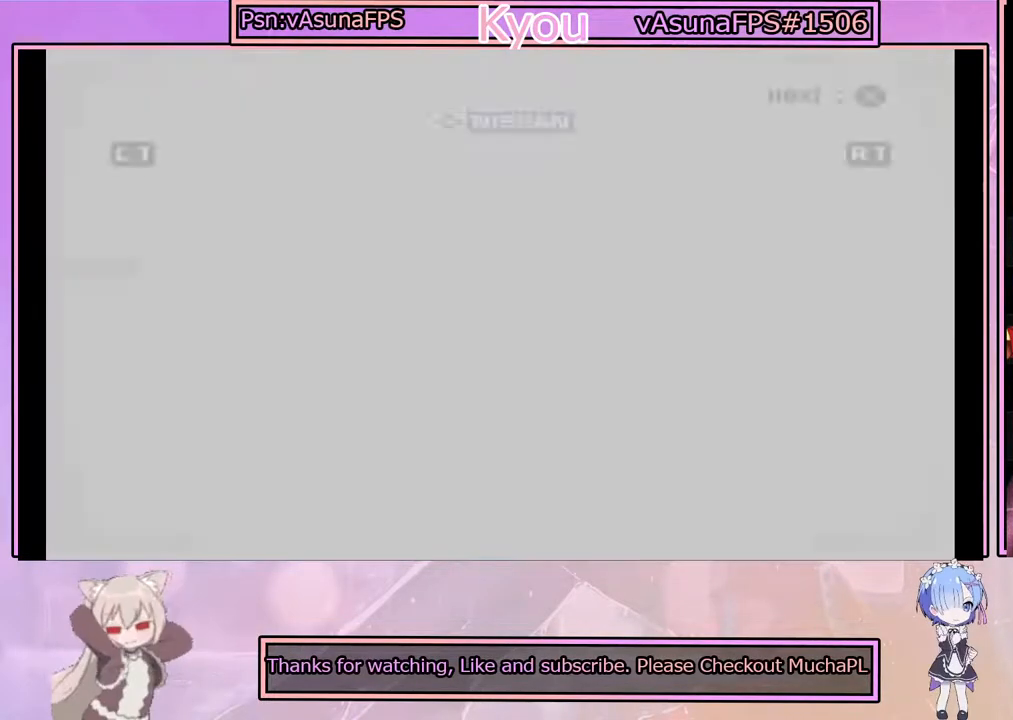
{"buttons": [], "left_stick": "center", "events": []}
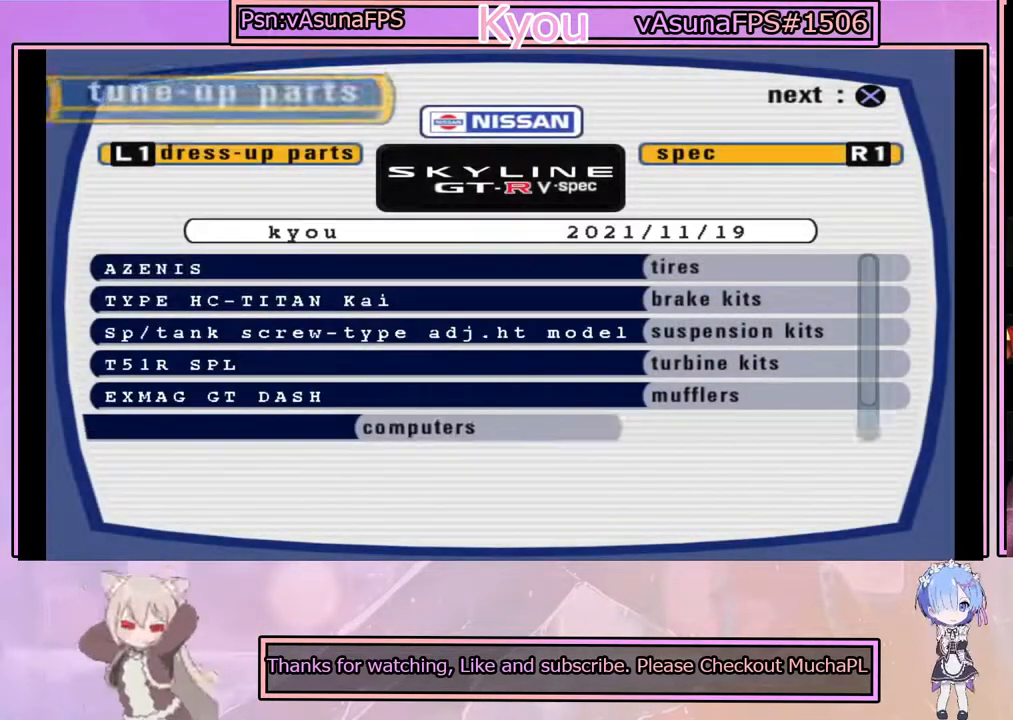
{"buttons": [], "left_stick": "center", "events": []}
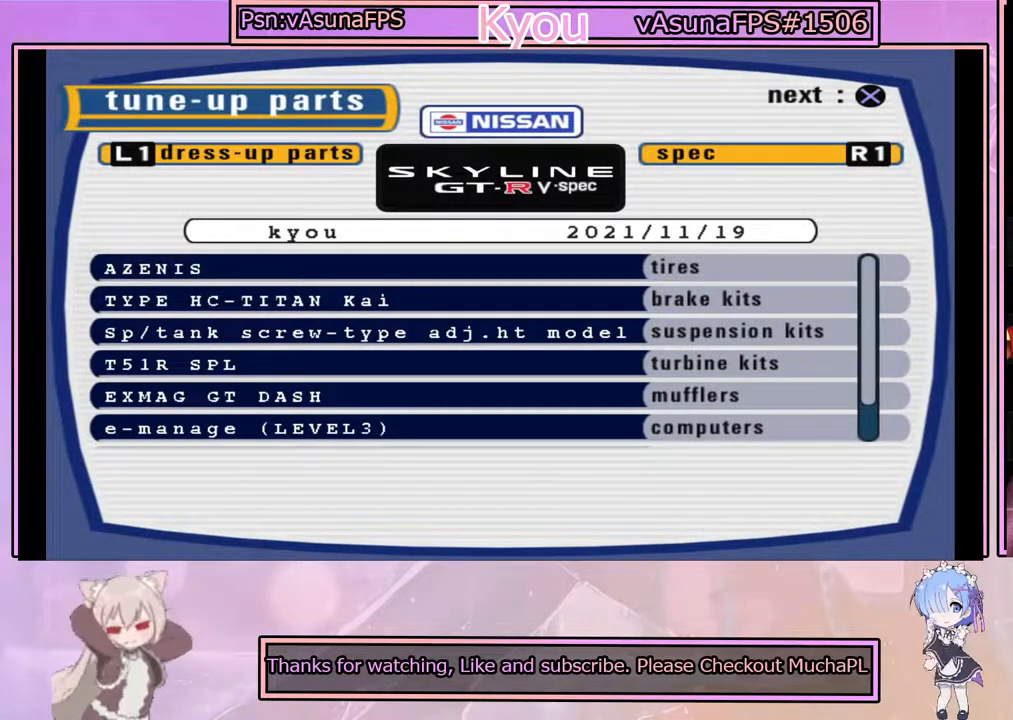
{"buttons": [], "left_stick": "center", "events": []}
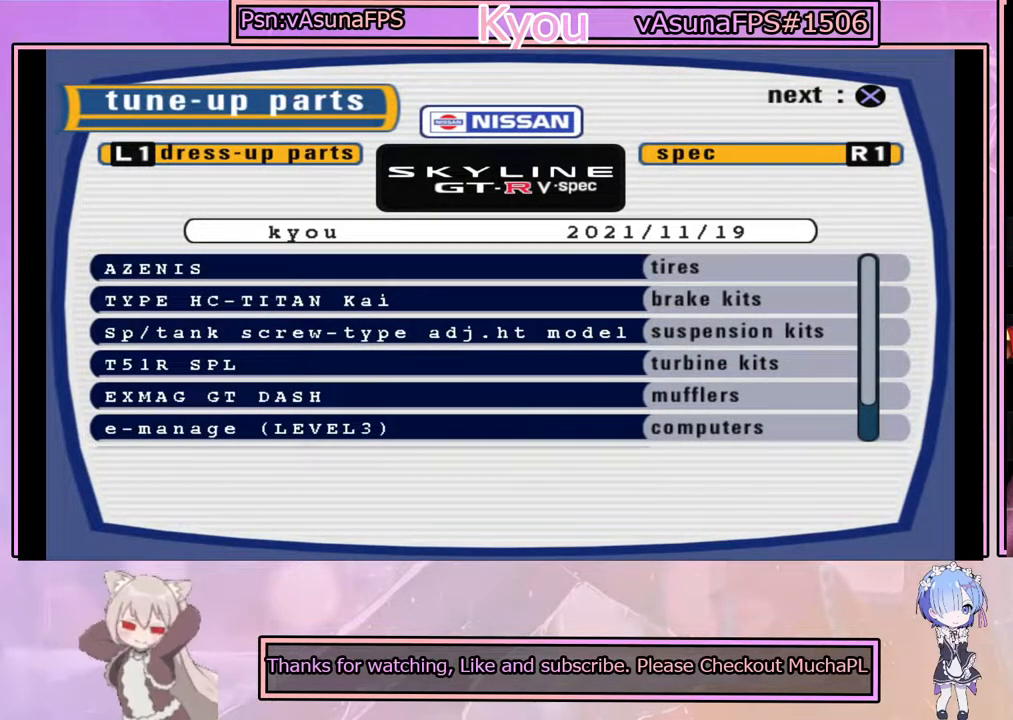
{"buttons": [], "left_stick": "center", "events": [[33, "CROSS", "down"], [150, "CROSS", "up"]]}
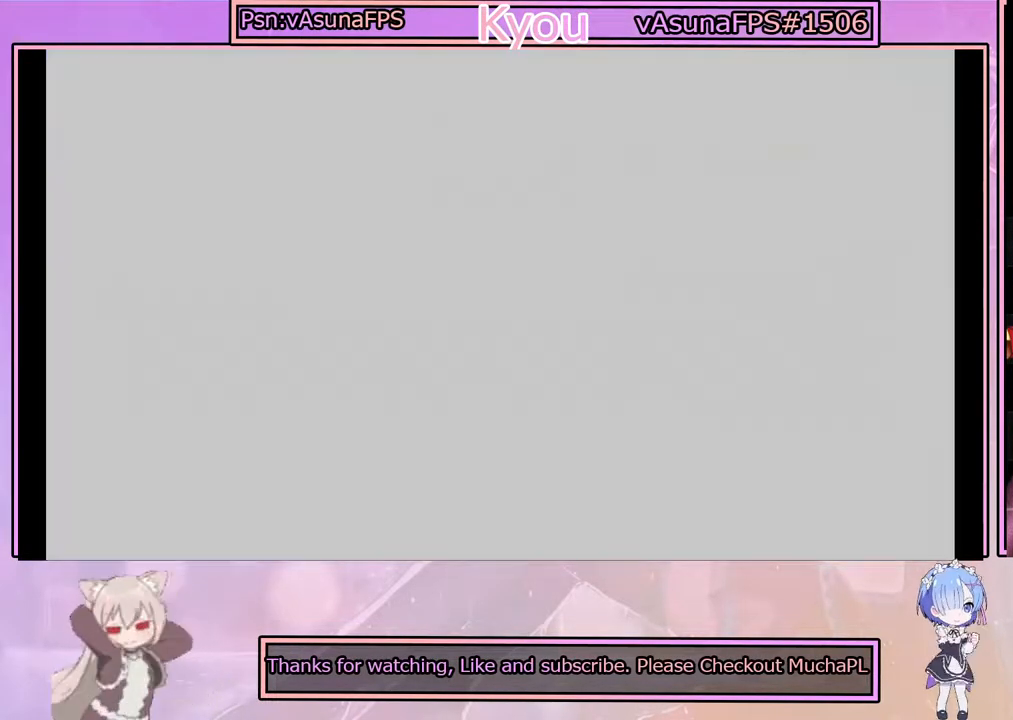
{"buttons": [], "left_stick": "center", "events": []}
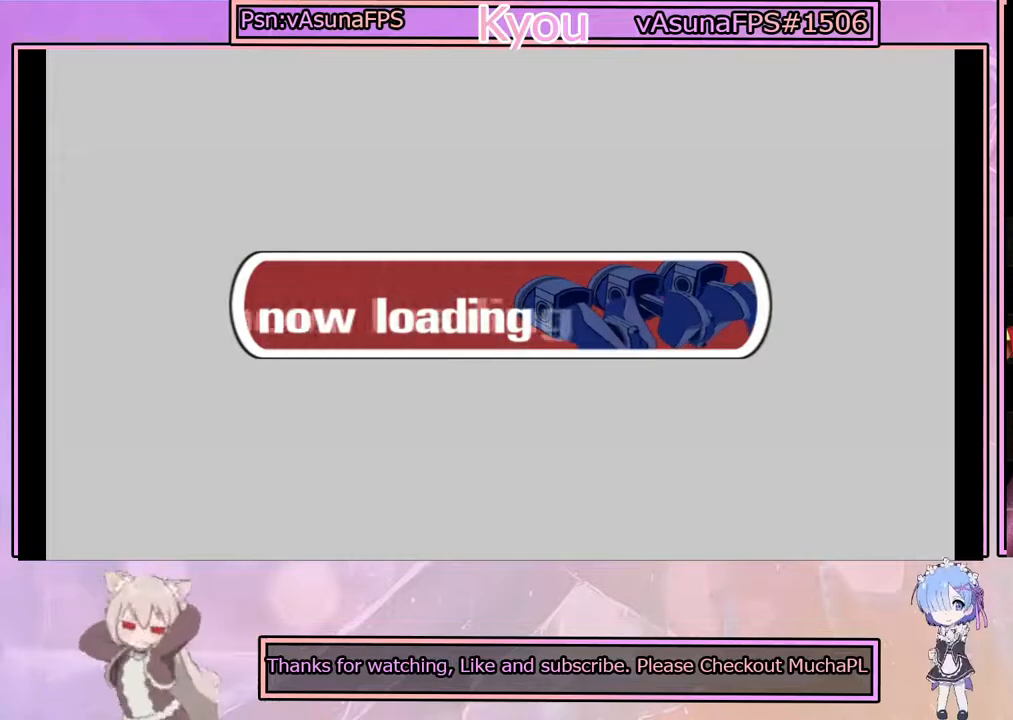
{"buttons": [], "left_stick": "center", "events": []}
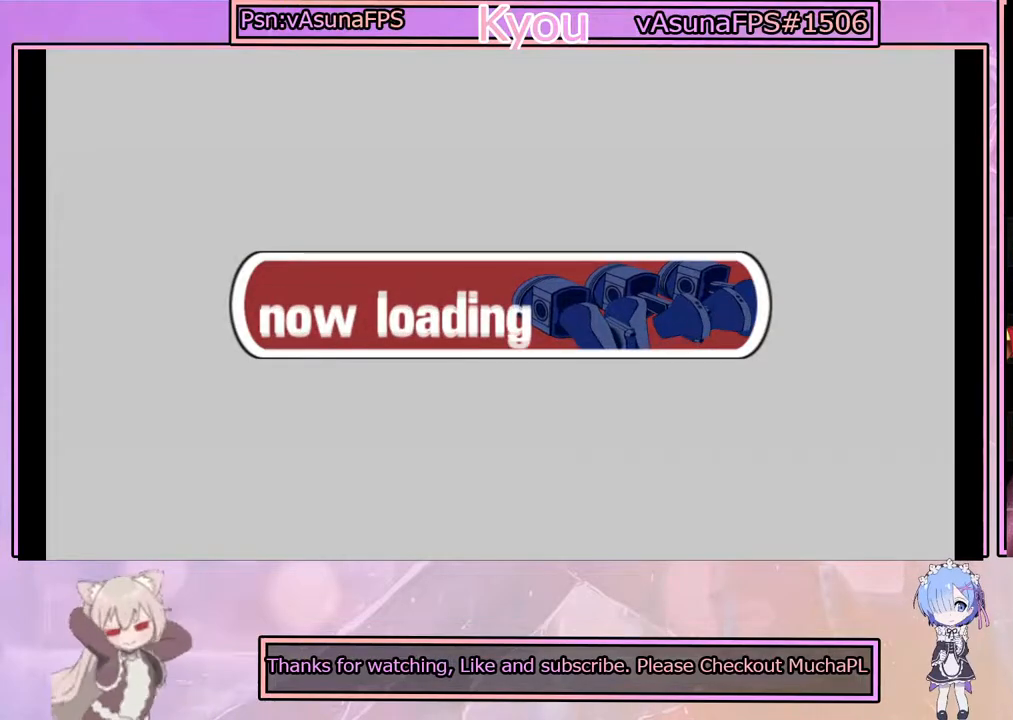
{"buttons": [], "left_stick": "center", "events": []}
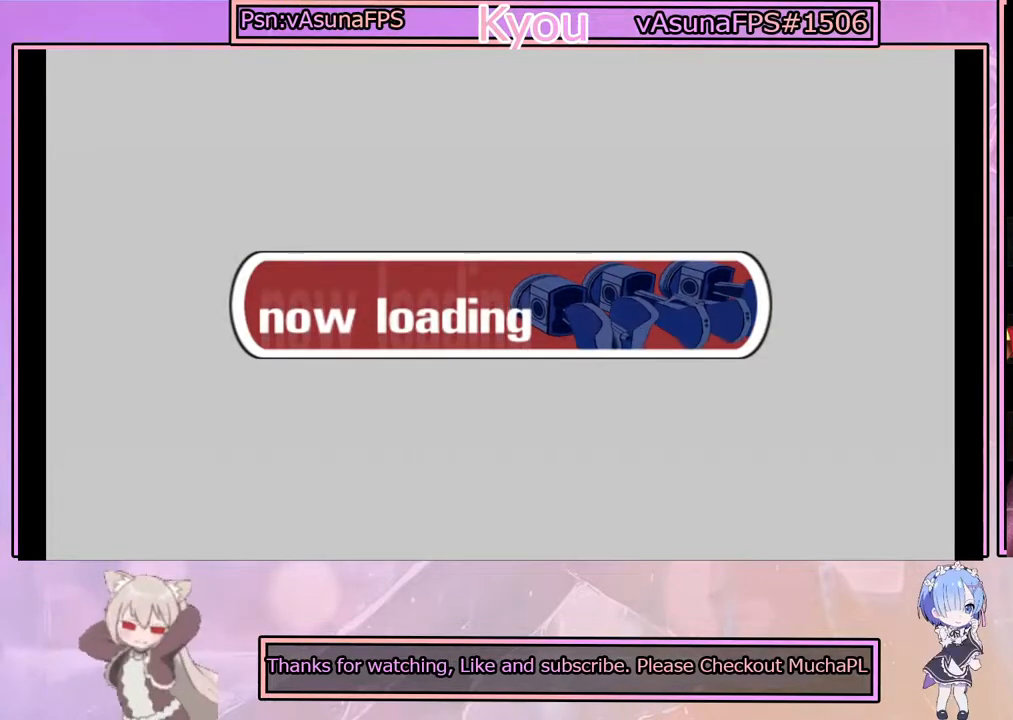
{"buttons": [], "left_stick": "center", "events": []}
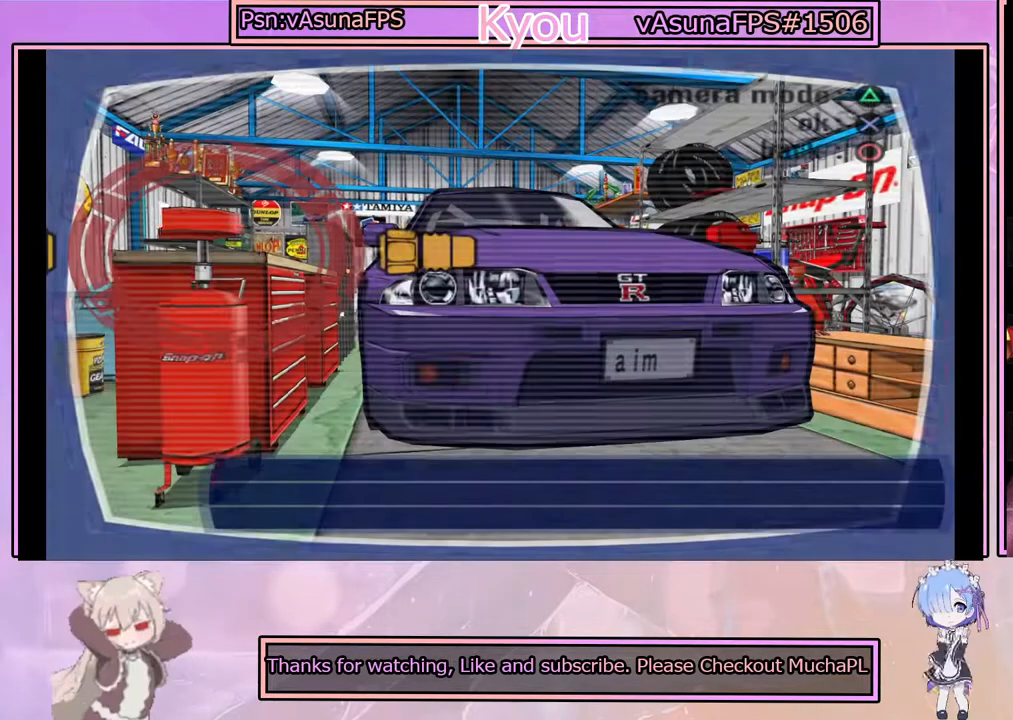
{"buttons": [], "left_stick": "center", "events": []}
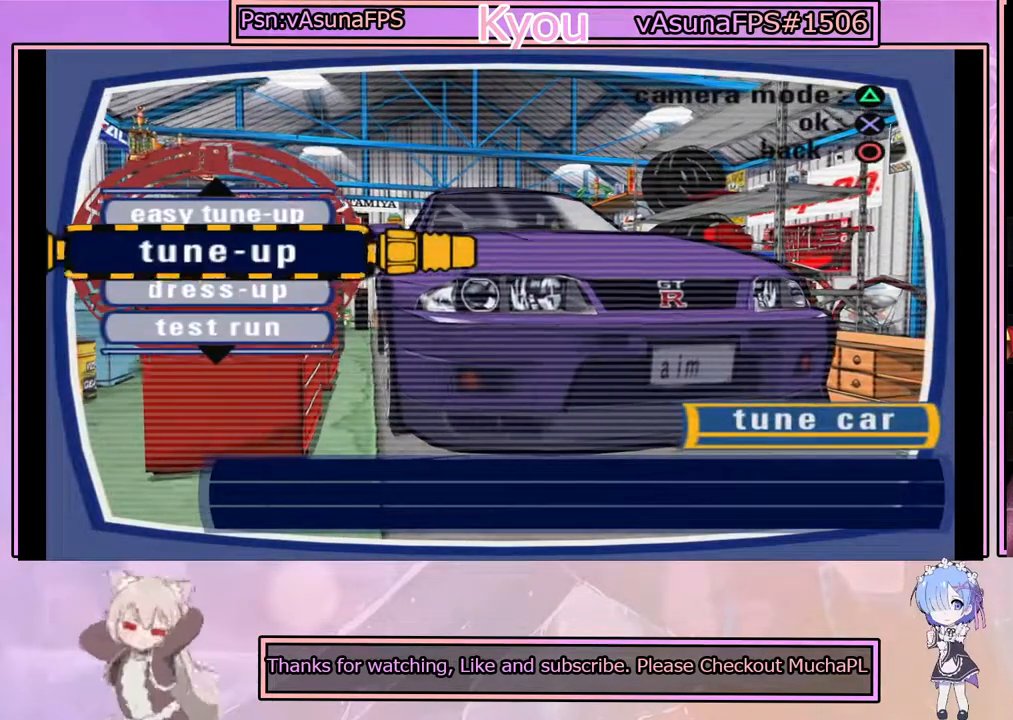
{"buttons": [], "left_stick": "center", "events": []}
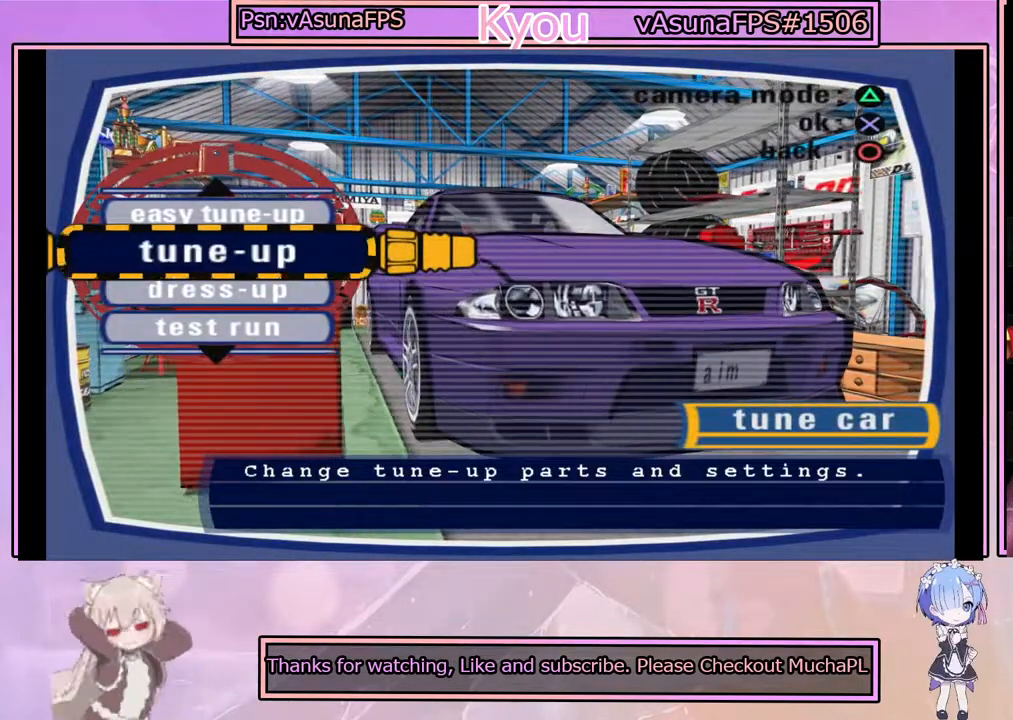
{"buttons": [], "left_stick": "center", "events": [[150, "DPAD_DOWN", "down"], [183, "DPAD_DOWN", "up"]]}
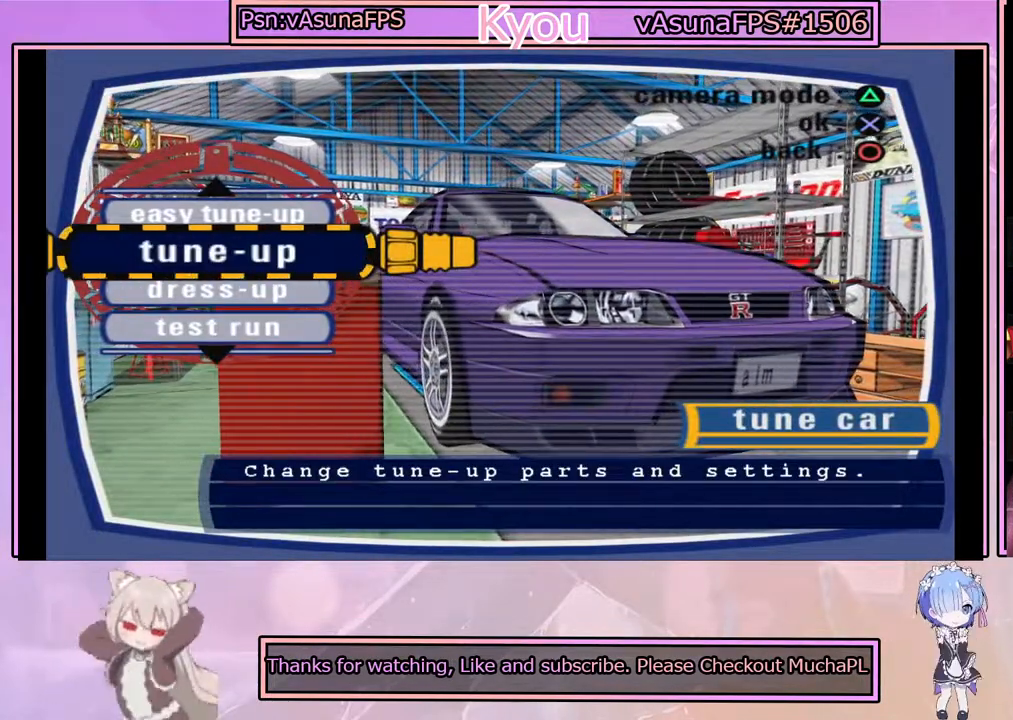
{"buttons": [], "left_stick": "center", "events": [[50, "CIRCLE", "down"], [183, "CIRCLE", "up"]]}
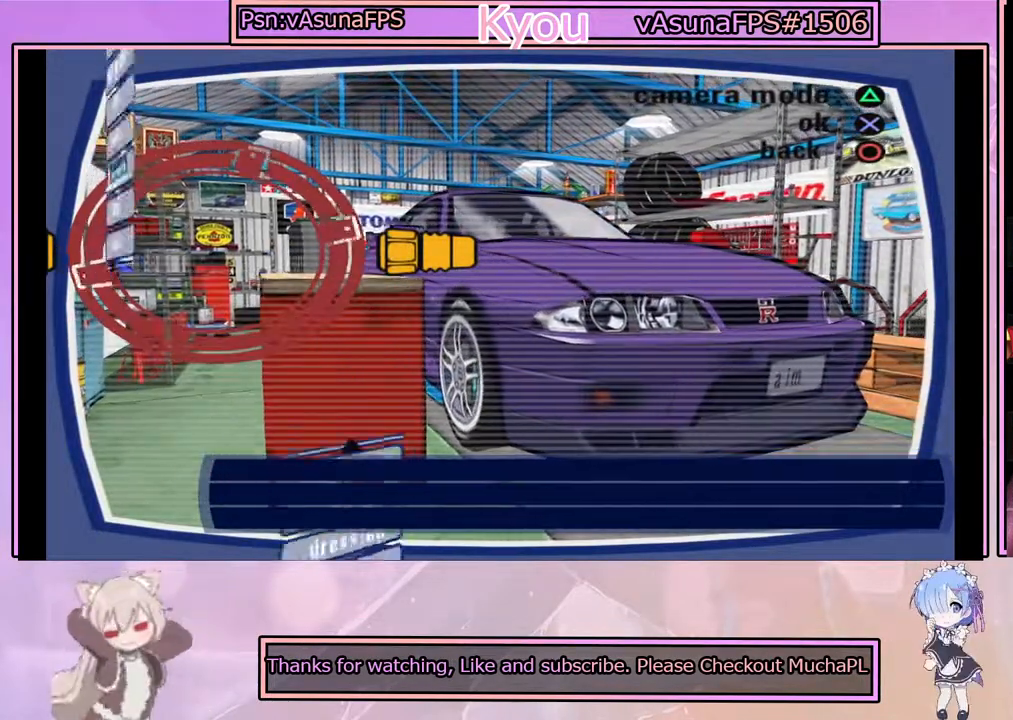
{"buttons": [], "left_stick": "center", "events": []}
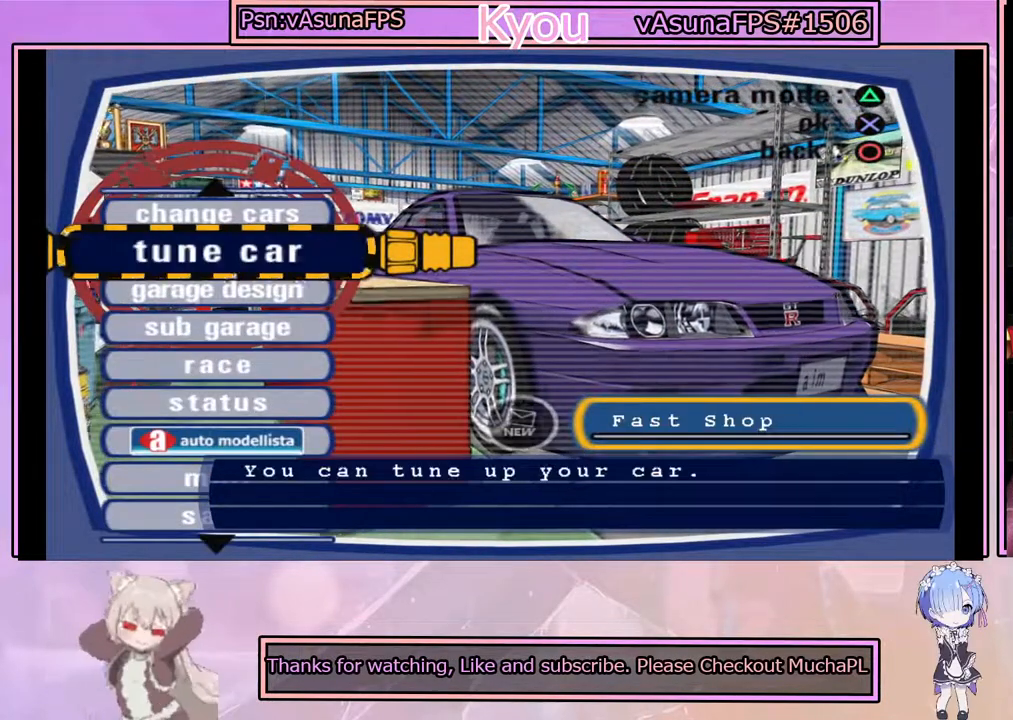
{"buttons": [], "left_stick": "center", "events": [[267, "DPAD_DOWN", "down"], [383, "DPAD_DOWN", "up"]]}
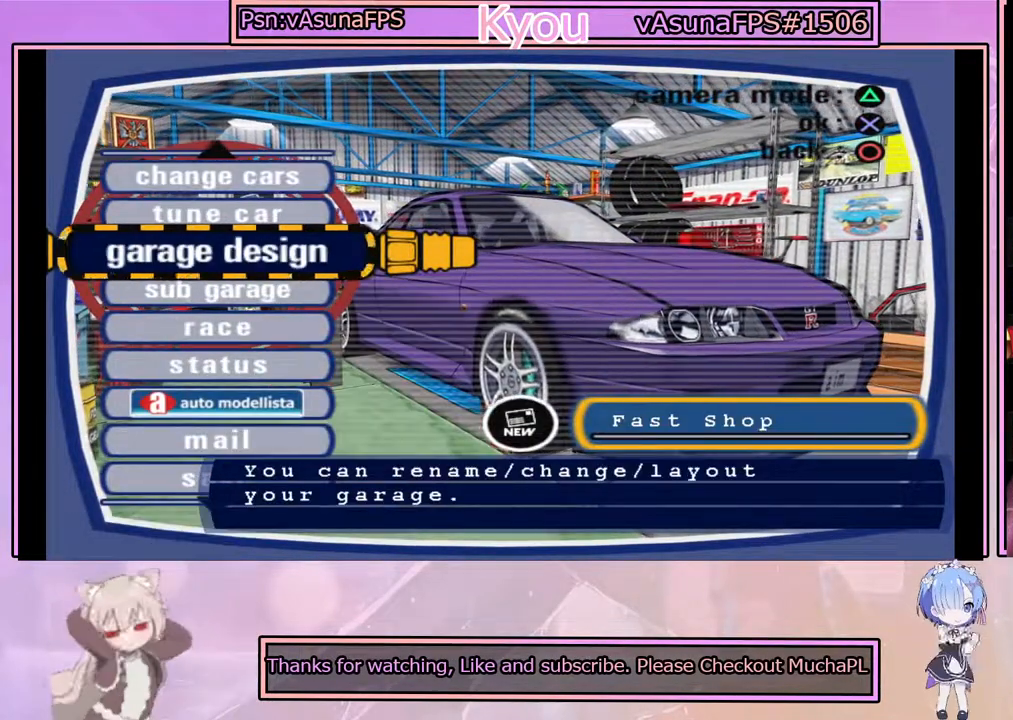
{"buttons": [], "left_stick": "center", "events": [[33, "DPAD_DOWN", "down"], [133, "DPAD_DOWN", "up"], [233, "DPAD_DOWN", "down"], [350, "DPAD_DOWN", "up"]]}
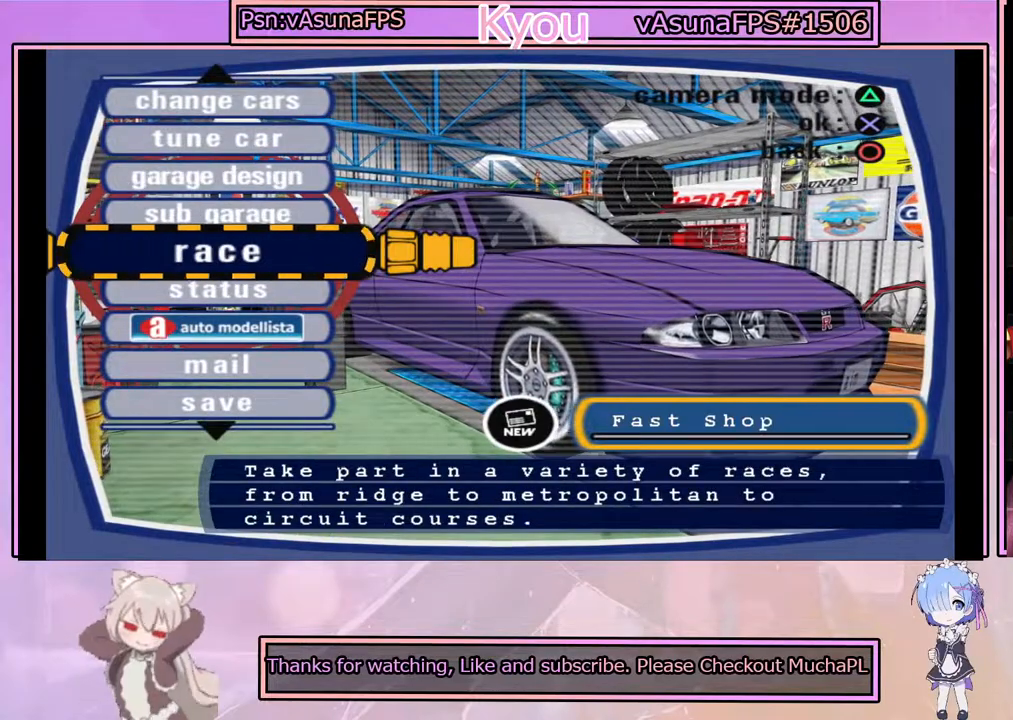
{"buttons": [], "left_stick": "center", "events": [[167, "CROSS", "down"], [317, "CROSS", "up"]]}